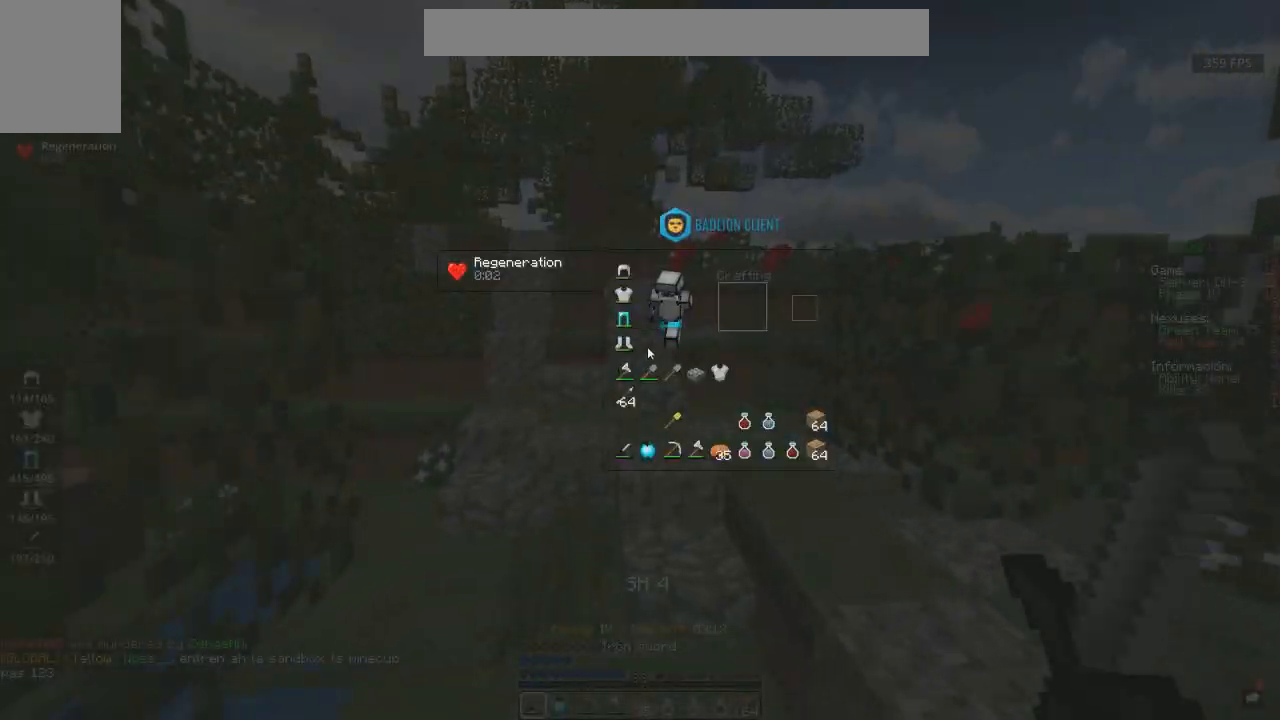
Gameplay with keyboard and mouse; each line is a JSON object with the keys and mouse buttons held at the frame after it. "events" lists presses ("down") and releases ("up") of "a", "d", "s", "space", "w", "mouse_left" and "mouse_right" between this image and that frame as [ms after this image, input, new state], when the widget could be followed in between. "mouse_left", "mouse_right" = the "left", "right" buttons of the "mouse" list. No other keys are recorded. Fast repeated clicks can show as one long hold. Mouse movement is not recorded.
{"keys": [], "mouse": [], "events": []}
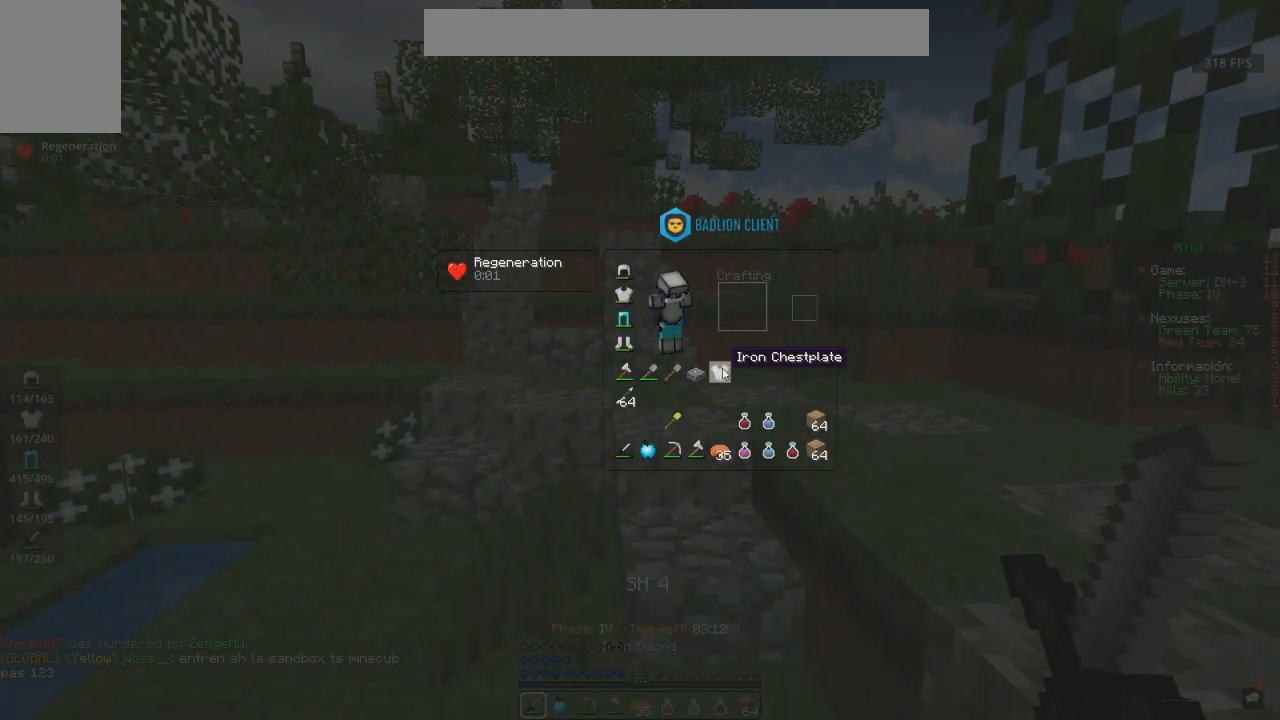
{"keys": ["w"], "mouse": [], "events": [[317, "w", "down"]]}
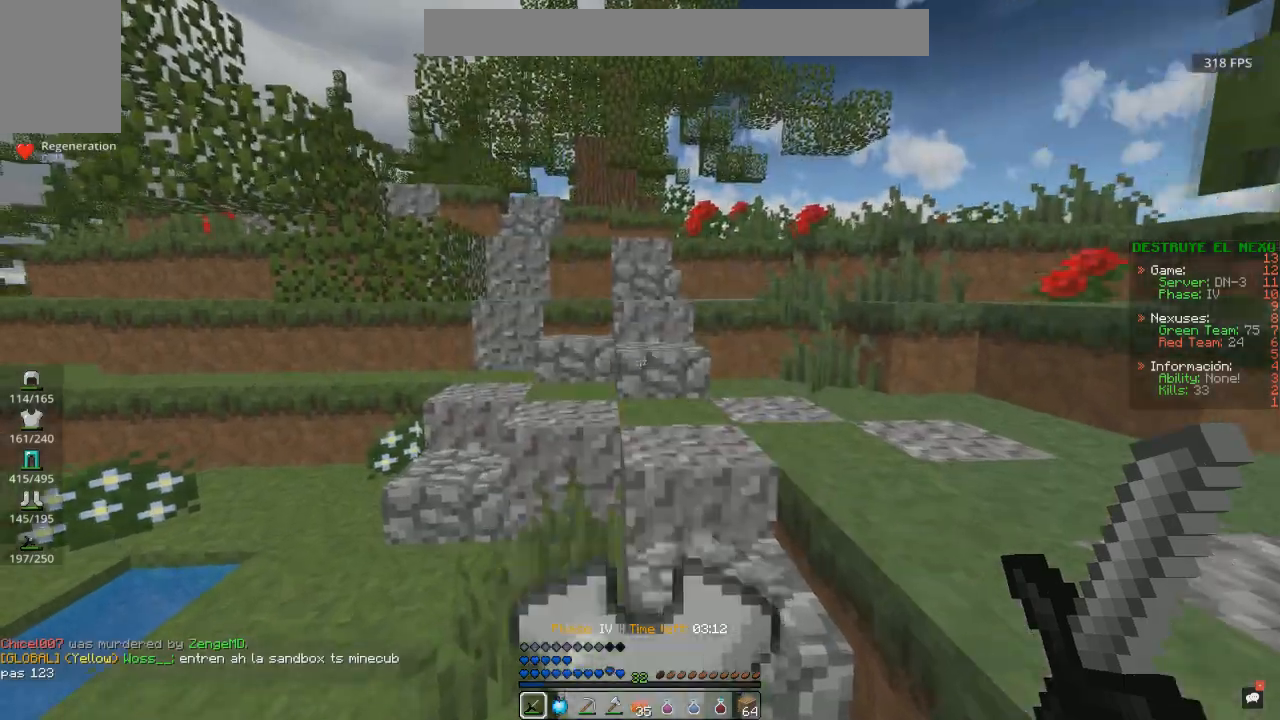
{"keys": ["space", "w"], "mouse": [], "events": [[33, "space", "down"]]}
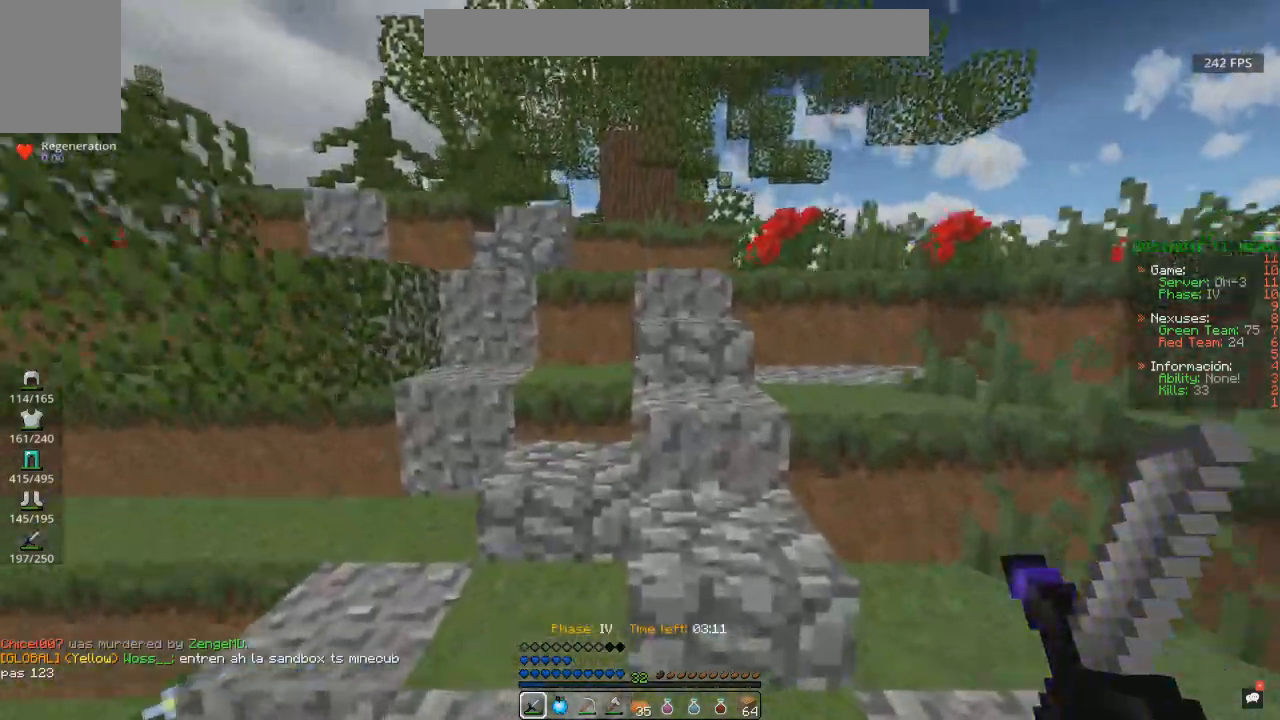
{"keys": ["d", "space", "w"], "mouse": [], "events": [[83, "space", "up"], [417, "space", "down"], [483, "d", "down"]]}
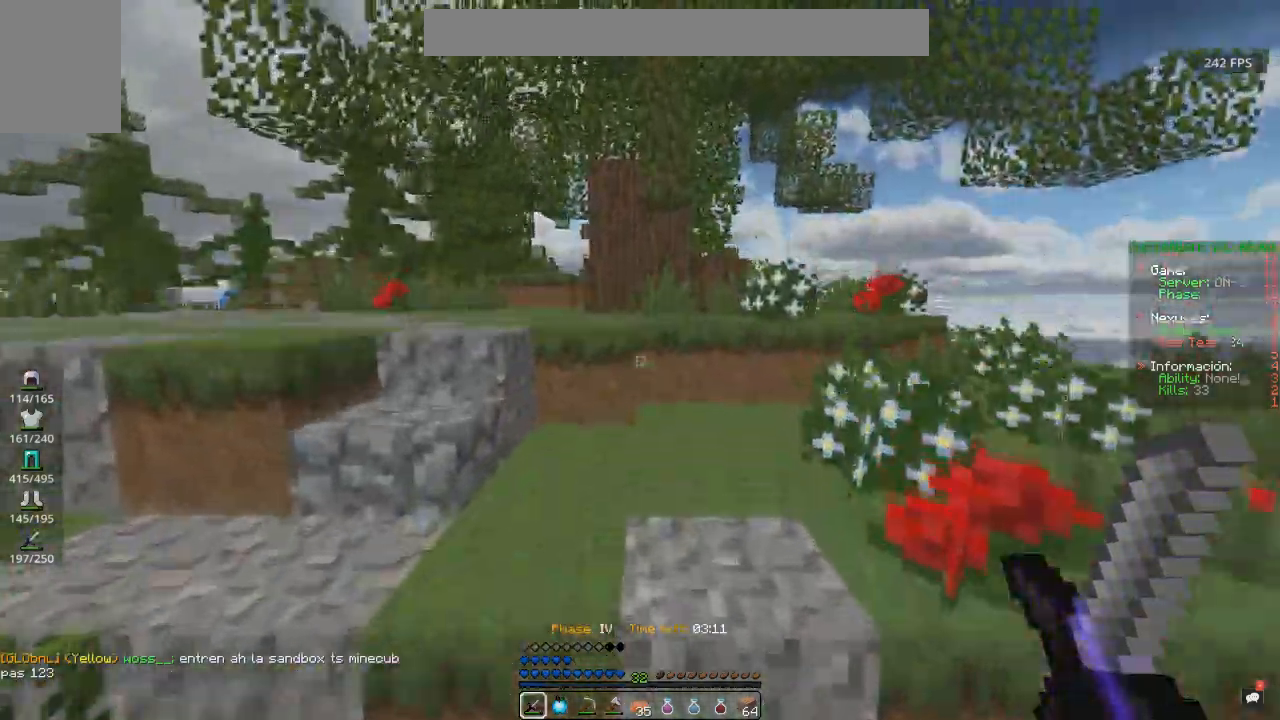
{"keys": ["space", "w"], "mouse": [], "events": [[117, "space", "up"], [183, "d", "up"], [483, "space", "down"]]}
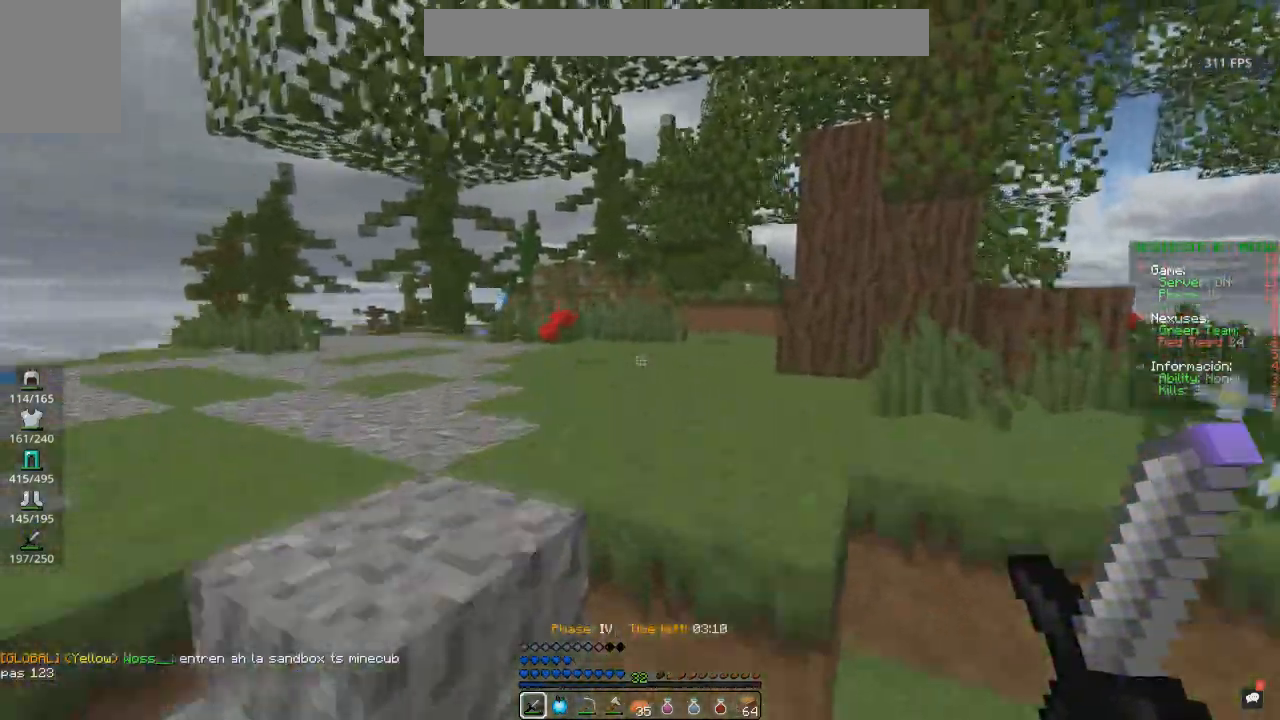
{"keys": ["a", "w"], "mouse": [], "events": [[217, "space", "up"], [233, "a", "down"]]}
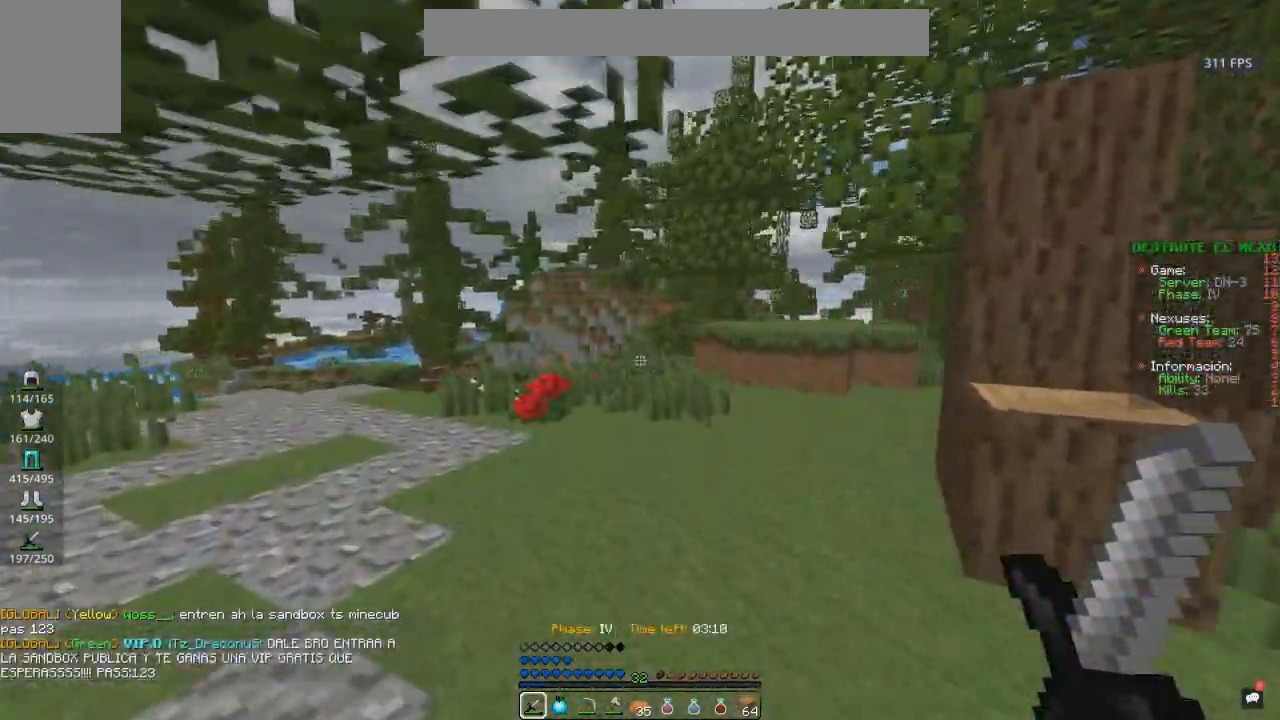
{"keys": ["space", "w"], "mouse": [], "events": [[150, "a", "up"], [233, "space", "down"]]}
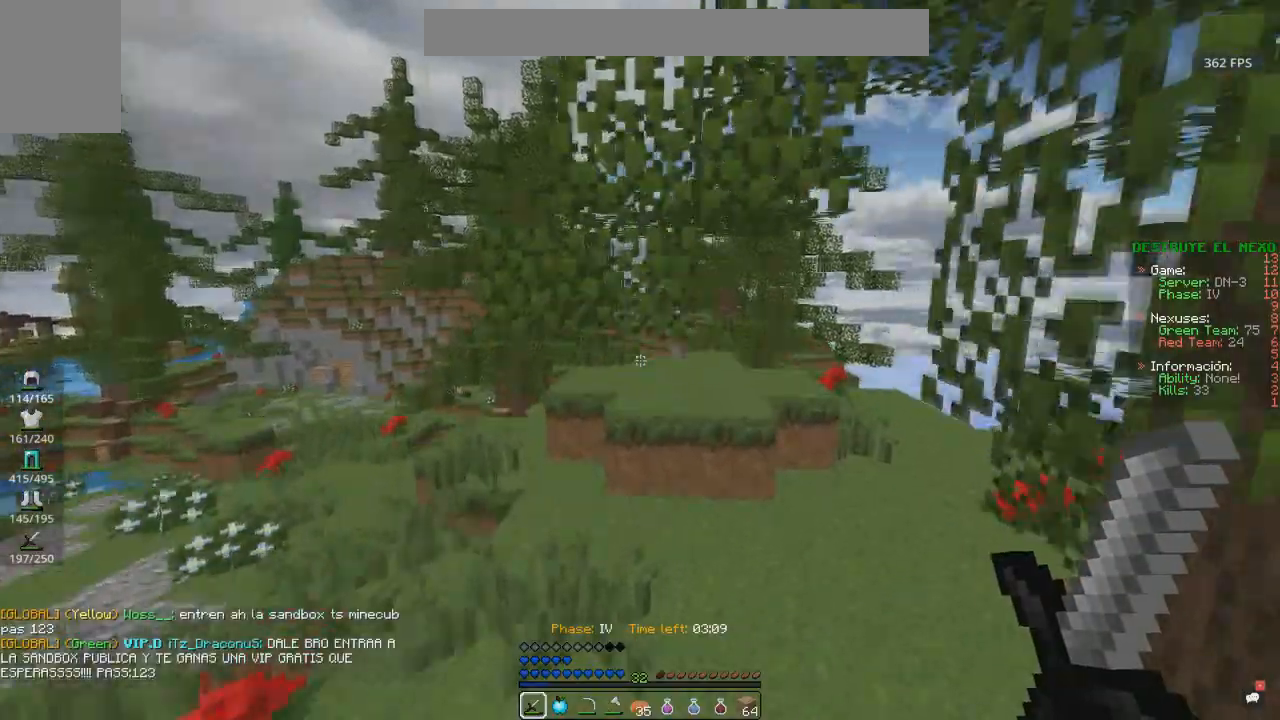
{"keys": ["d", "w"], "mouse": [], "events": [[33, "space", "up"], [117, "d", "down"]]}
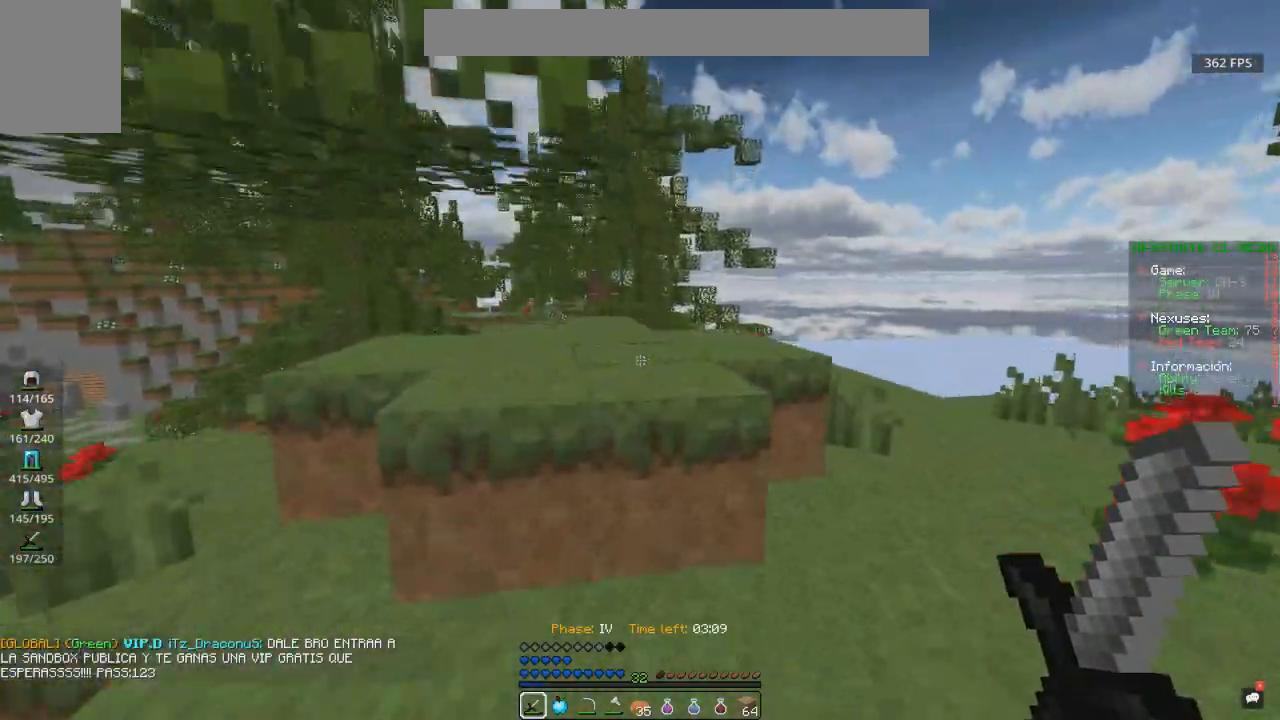
{"keys": ["w"], "mouse": [], "events": [[167, "space", "down"], [200, "d", "up"], [433, "space", "up"]]}
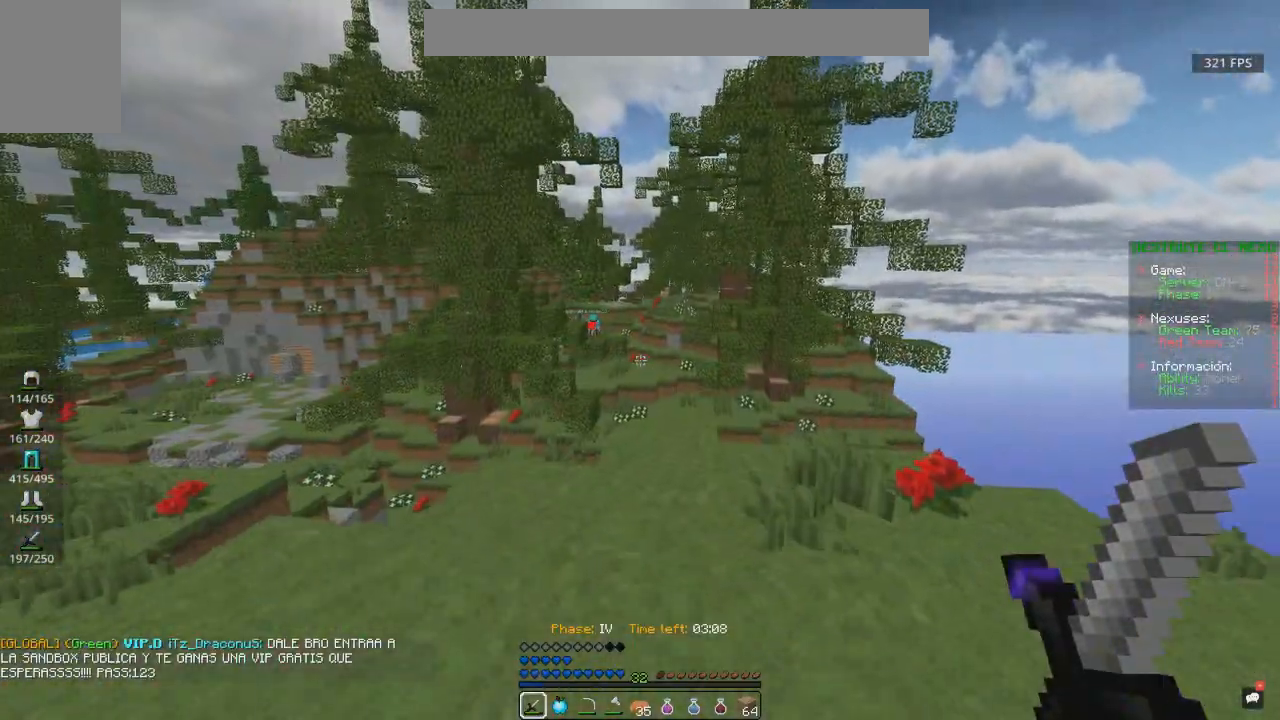
{"keys": ["w"], "mouse": ["left"], "events": [[67, "space", "down"], [283, "space", "up"], [367, "mouse_left", "down"]]}
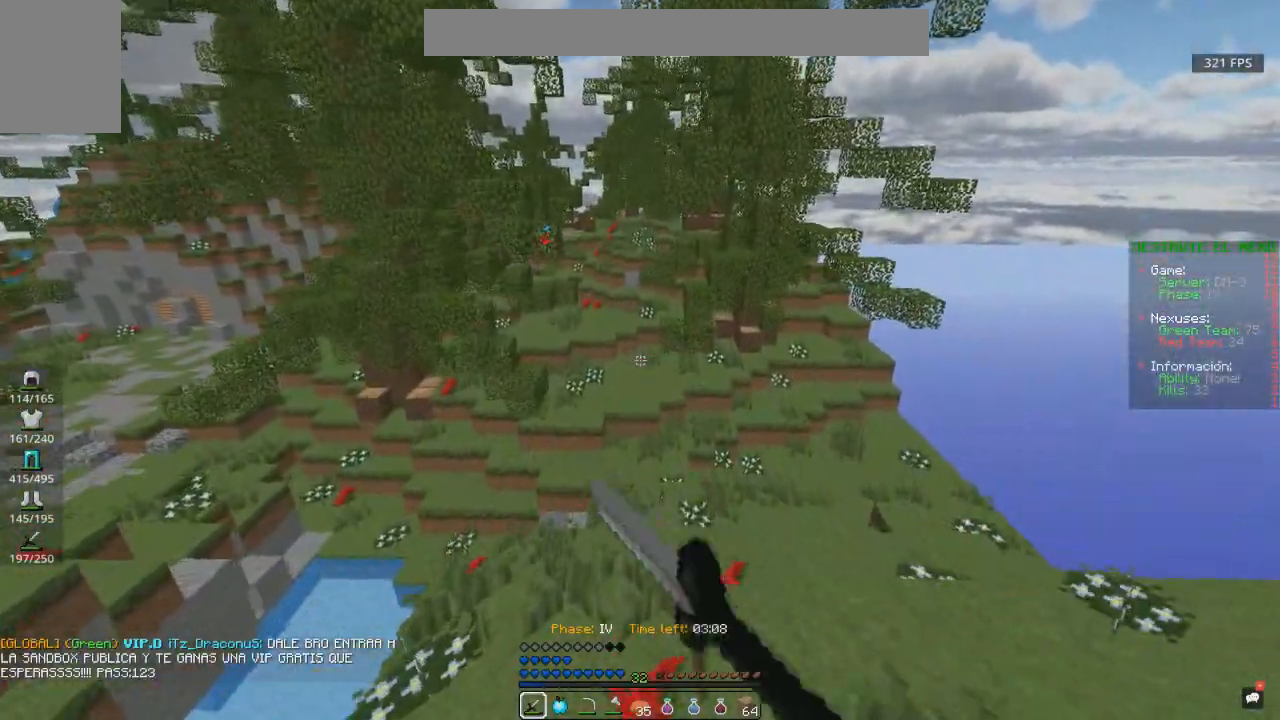
{"keys": ["w"], "mouse": ["left"], "events": []}
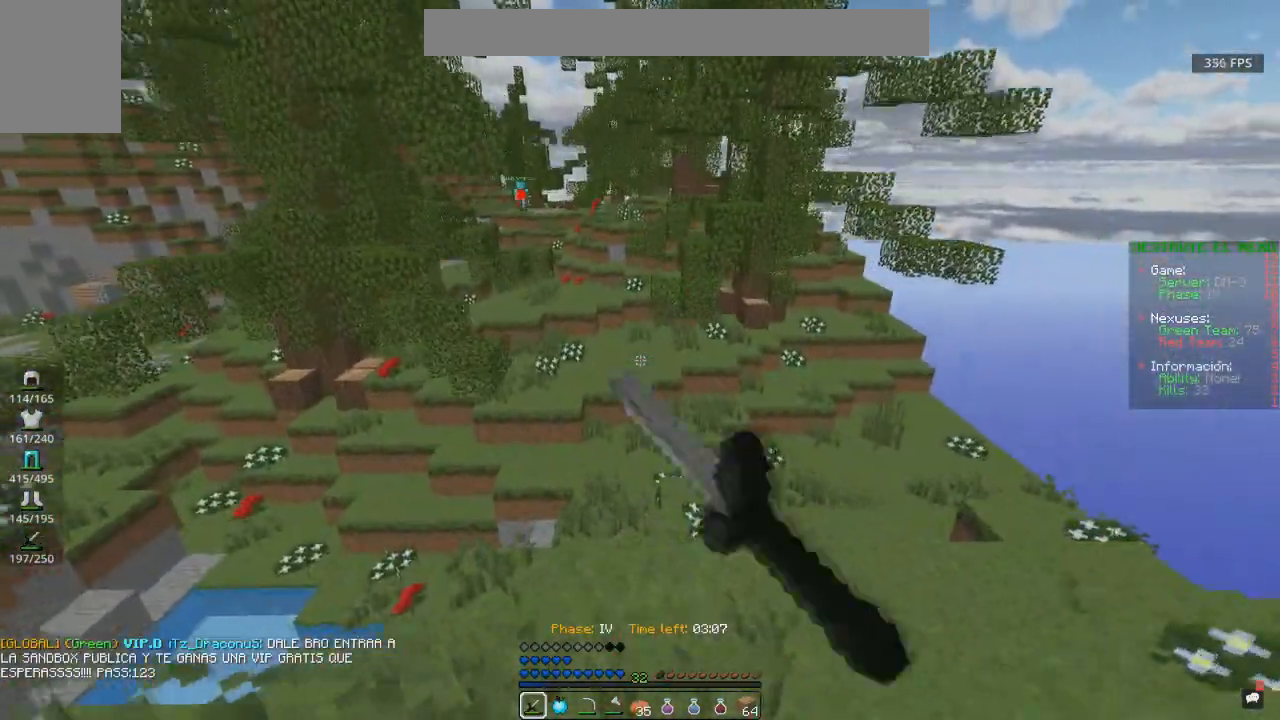
{"keys": ["w"], "mouse": ["left"], "events": [[200, "mouse_left", "up"], [467, "mouse_left", "down"]]}
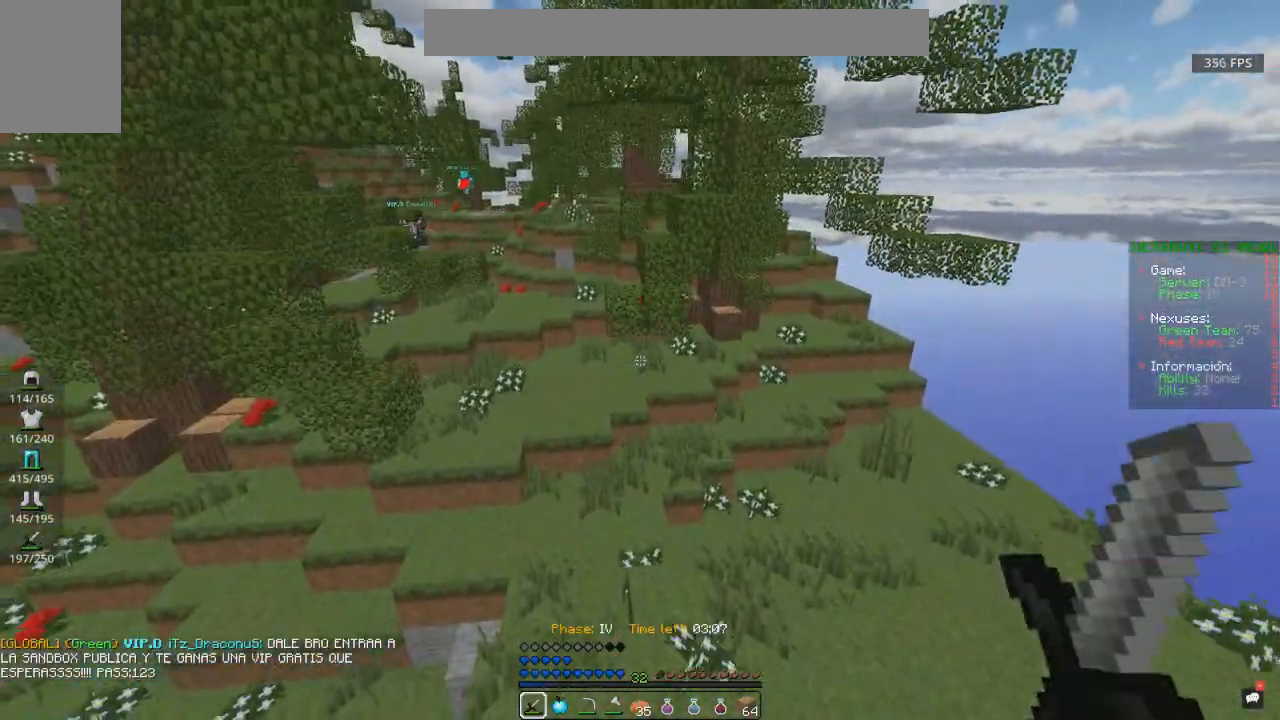
{"keys": ["w"], "mouse": [], "events": [[250, "mouse_left", "up"]]}
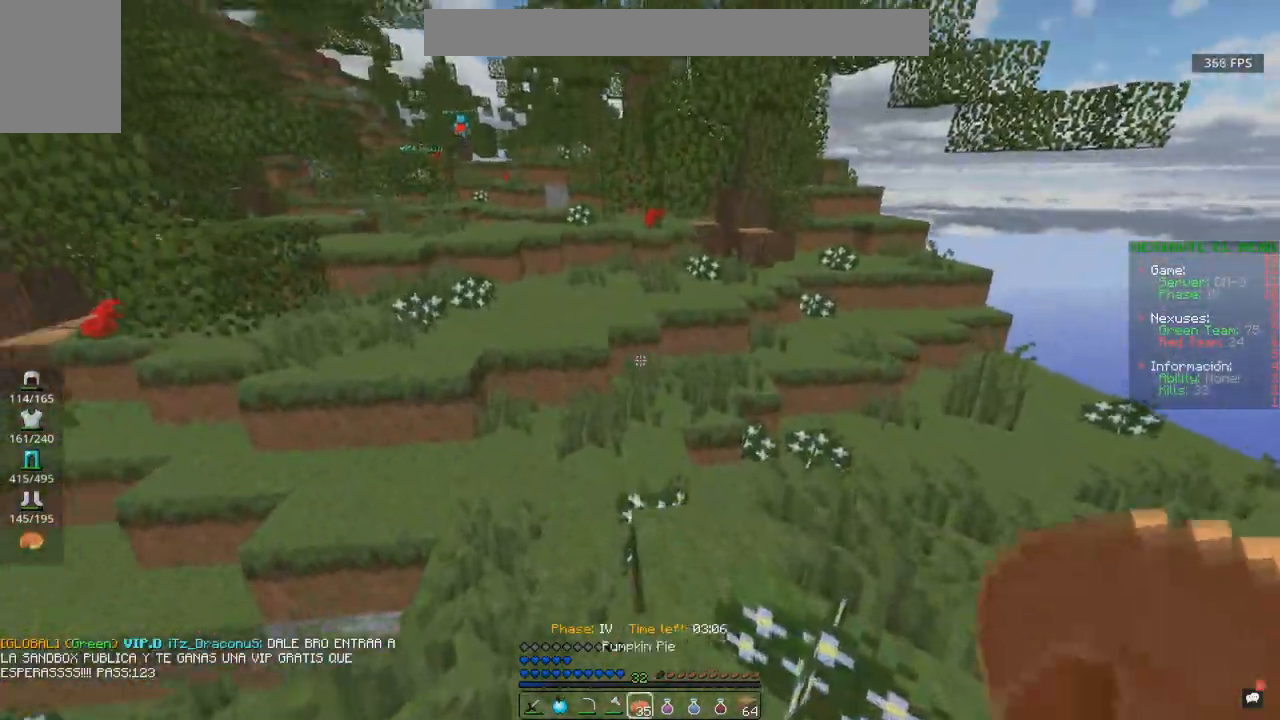
{"keys": ["space", "w"], "mouse": [], "events": [[217, "space", "down"]]}
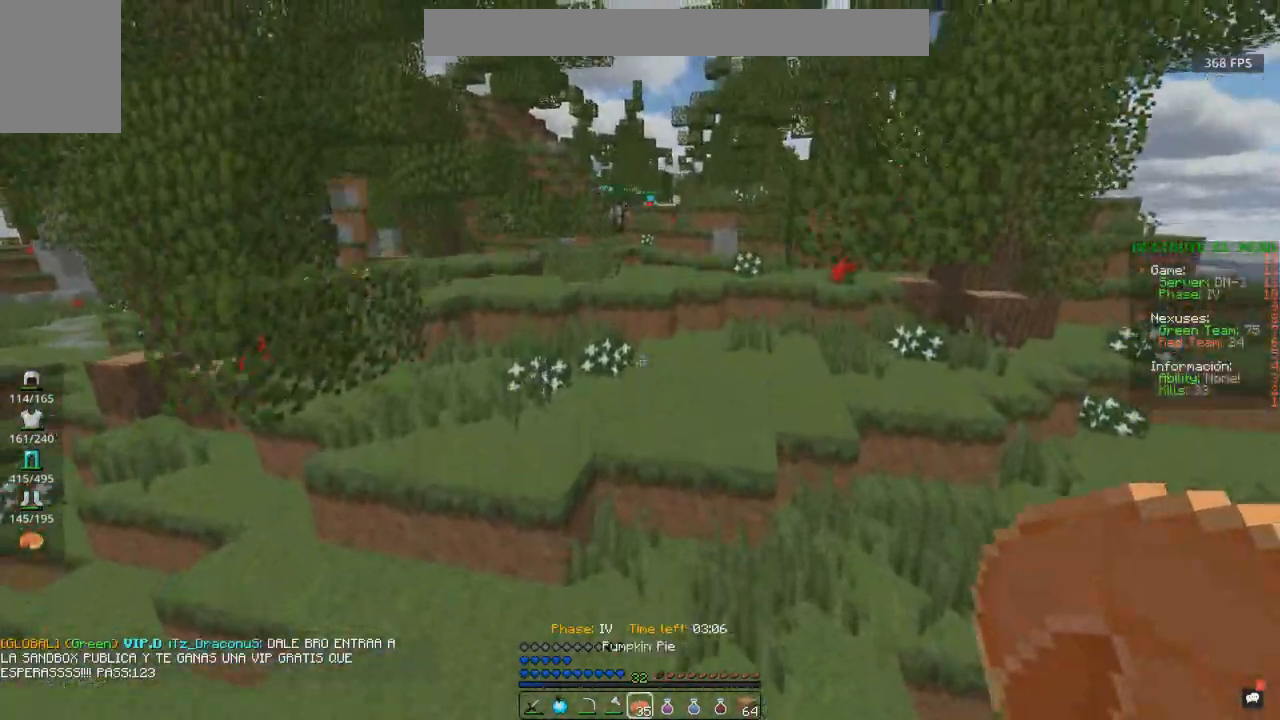
{"keys": ["space", "w"], "mouse": [], "events": [[183, "space", "up"], [417, "space", "down"]]}
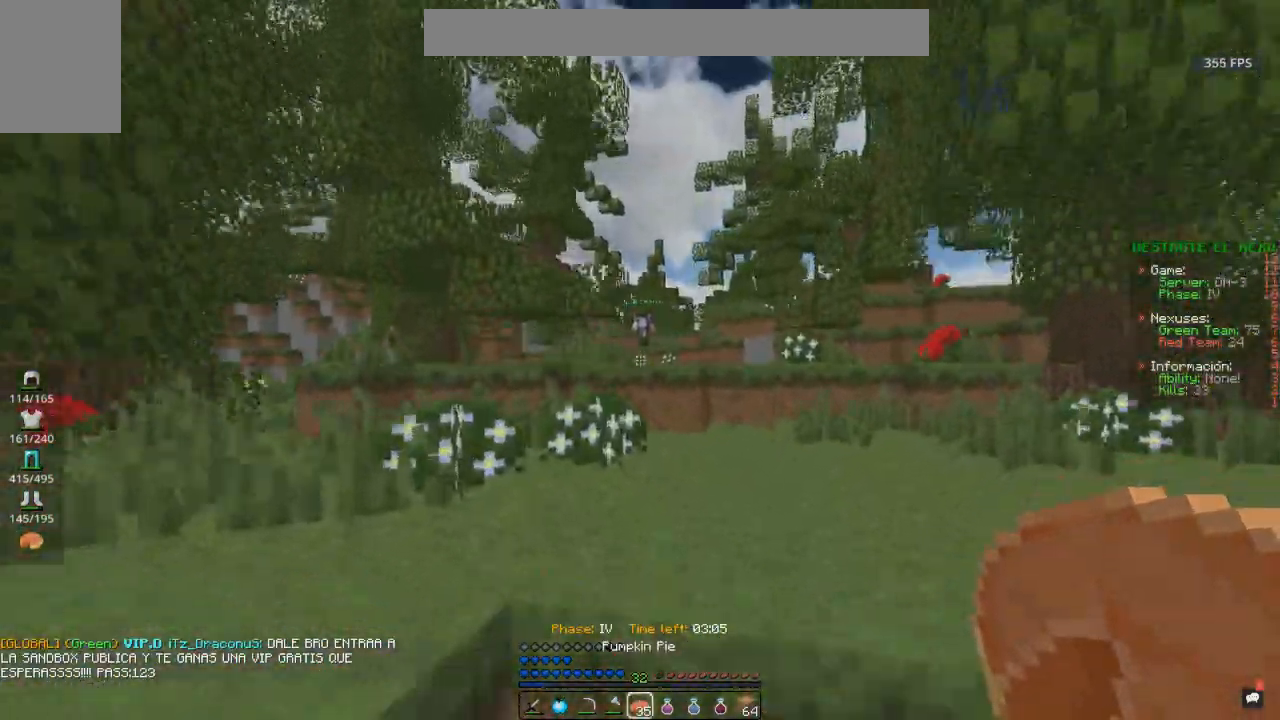
{"keys": ["w"], "mouse": [], "events": [[433, "space", "up"]]}
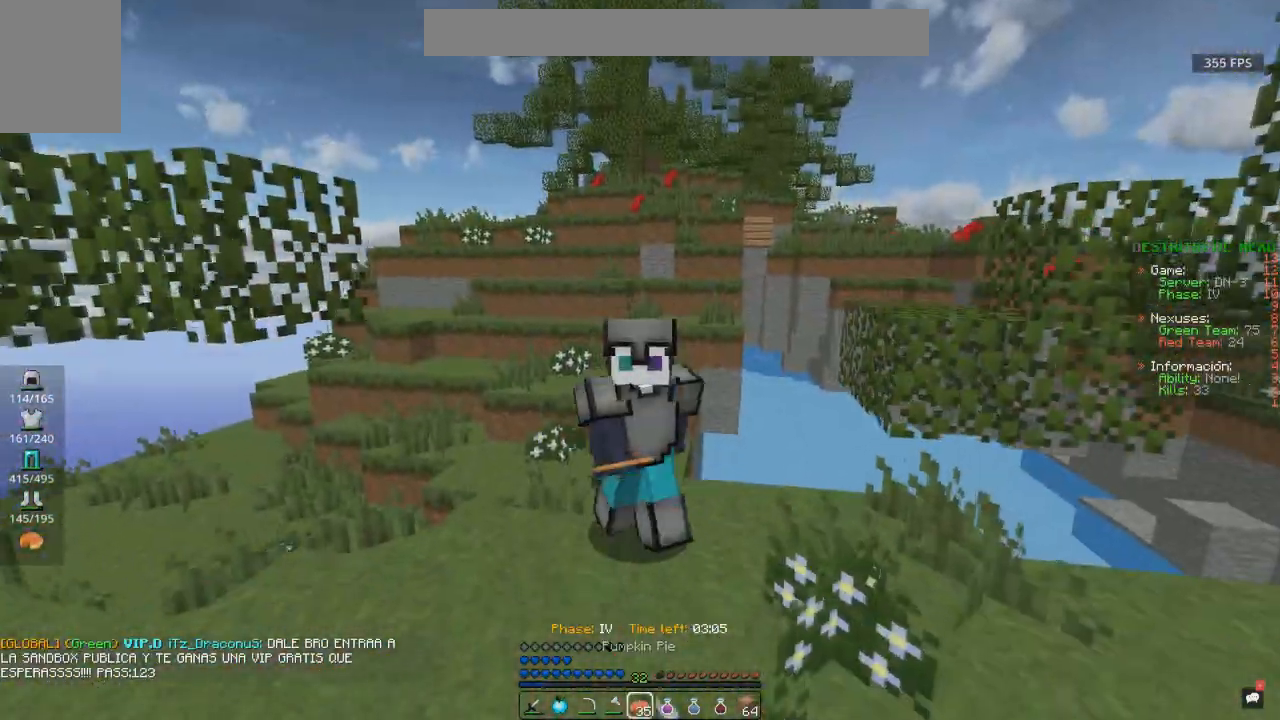
{"keys": ["space", "w"], "mouse": [], "events": [[400, "space", "down"]]}
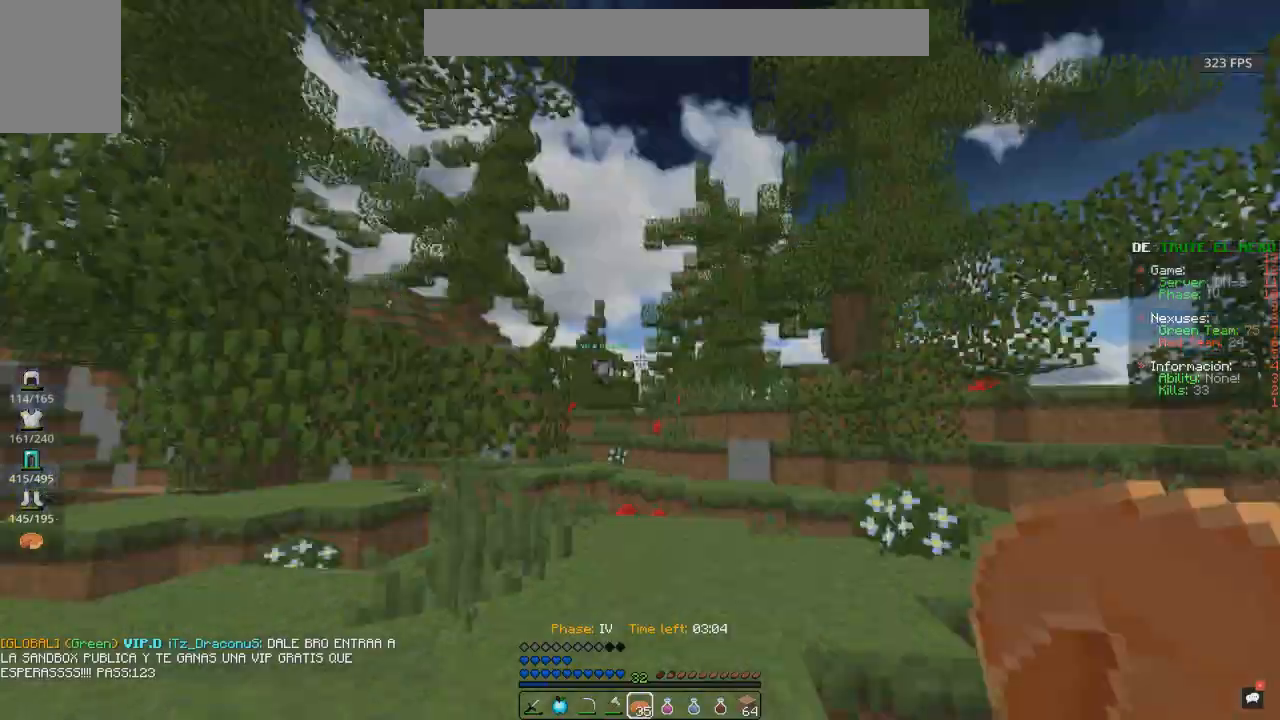
{"keys": ["space", "w"], "mouse": [], "events": []}
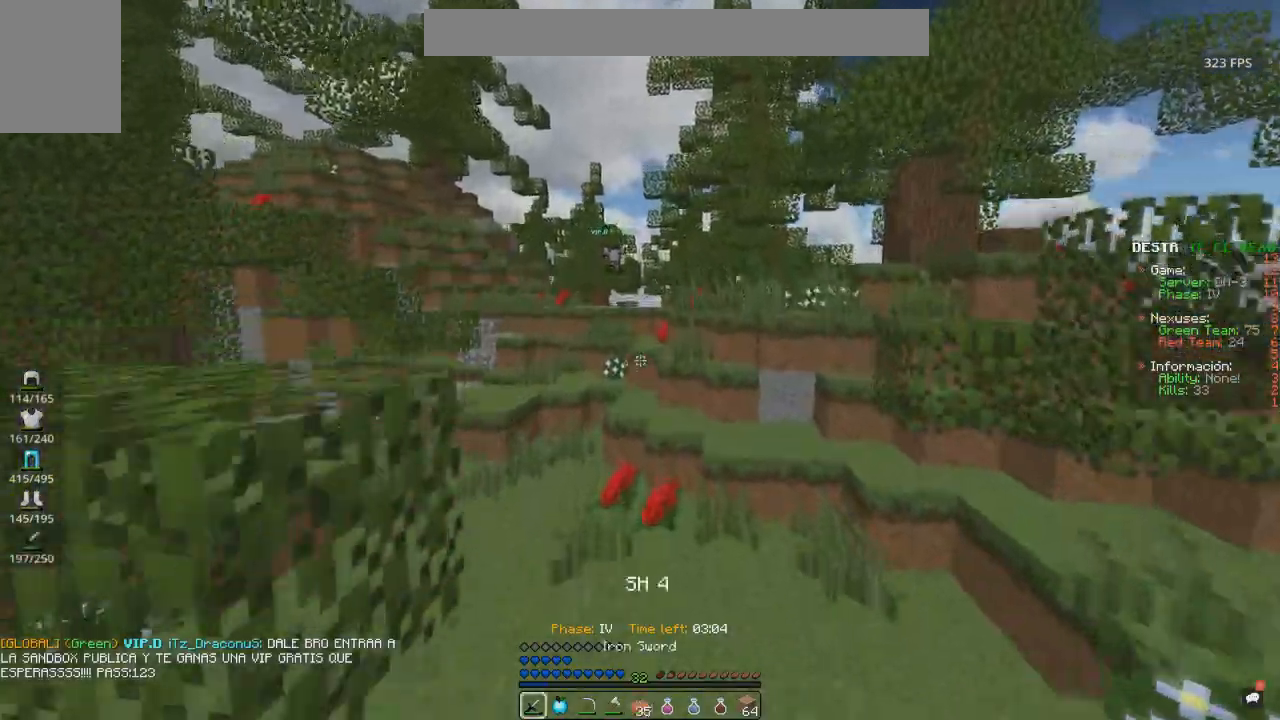
{"keys": ["space", "w"], "mouse": [], "events": []}
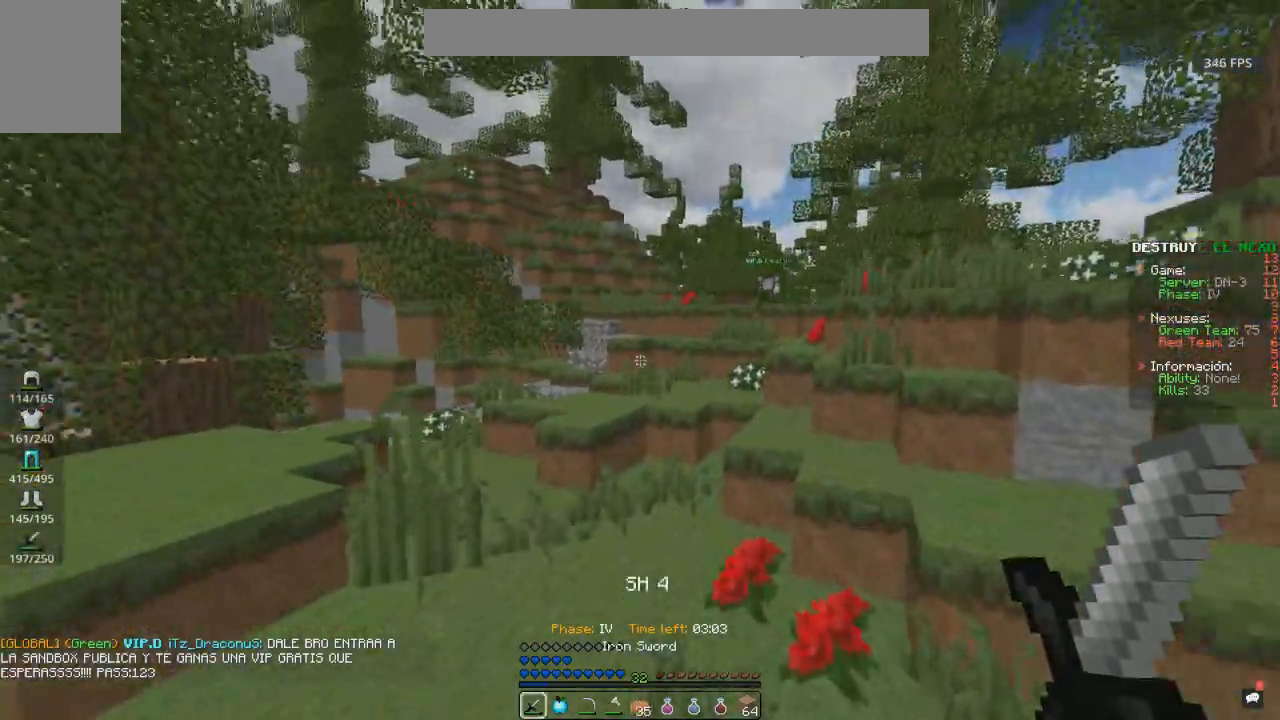
{"keys": ["w"], "mouse": ["left"], "events": [[117, "mouse_left", "down"], [333, "space", "up"]]}
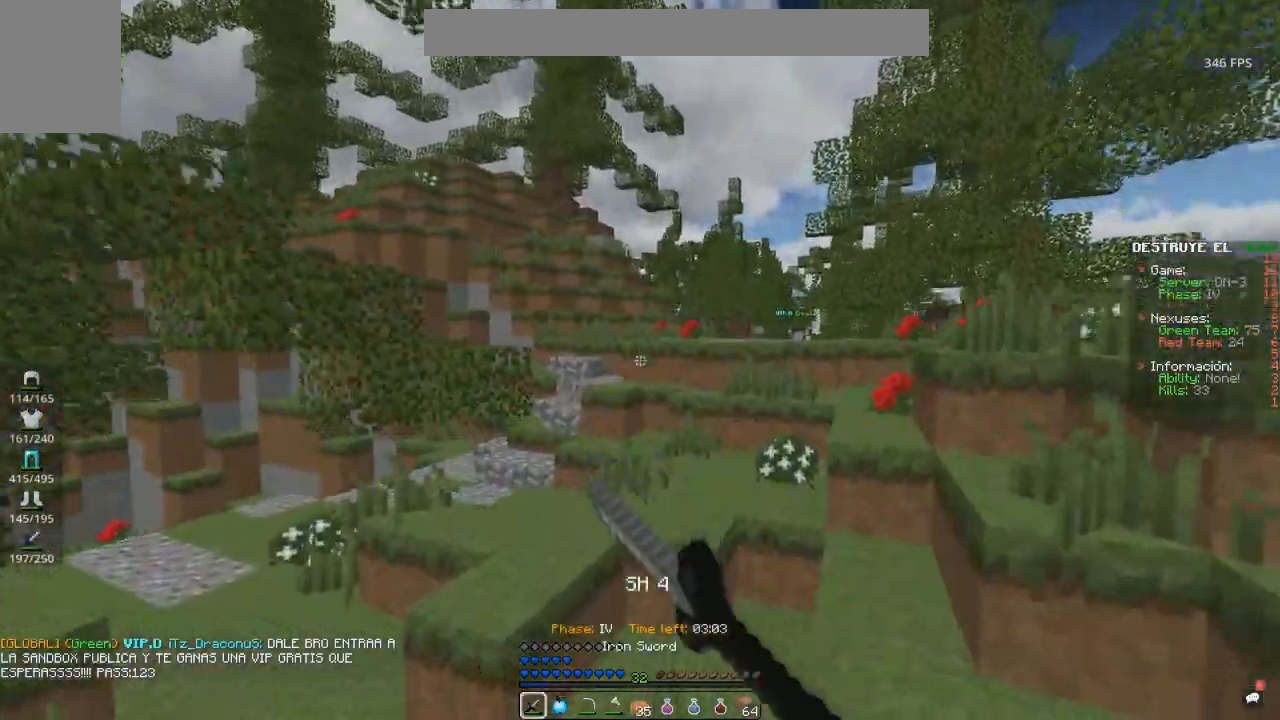
{"keys": ["space", "w"], "mouse": [], "events": [[17, "mouse_left", "up"], [367, "space", "down"]]}
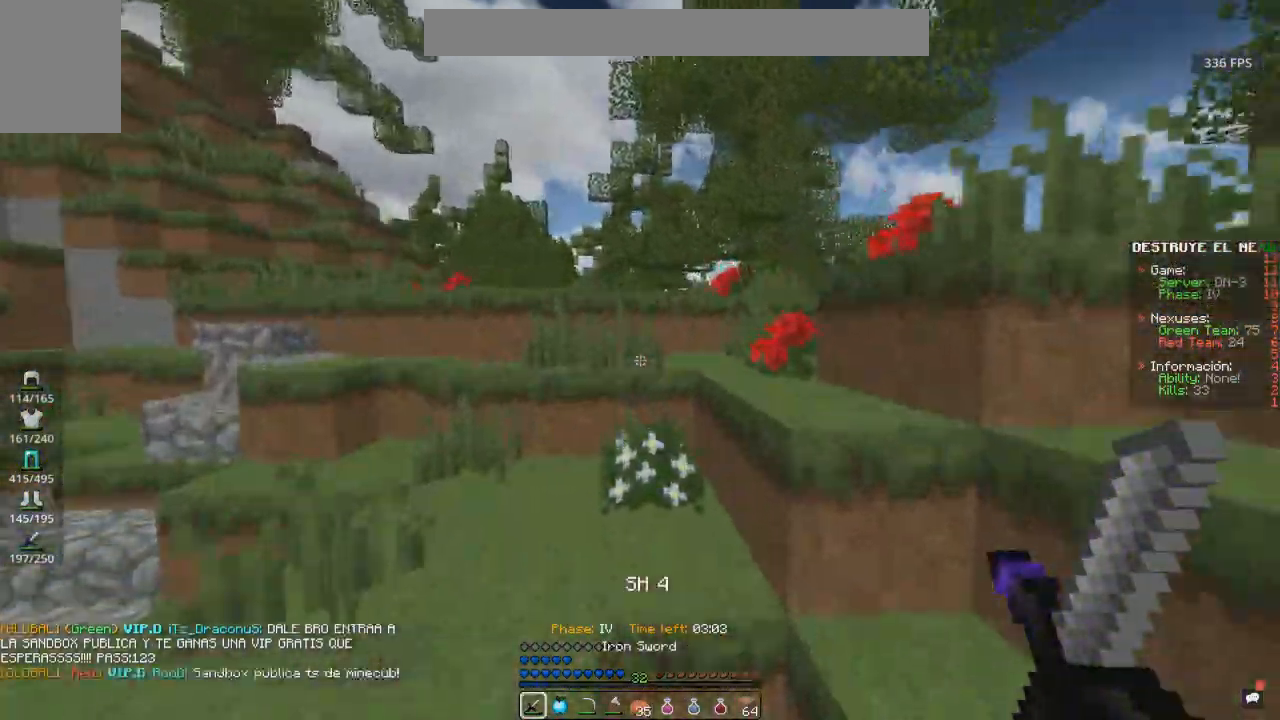
{"keys": ["space", "w"], "mouse": [], "events": [[133, "space", "up"], [417, "space", "down"]]}
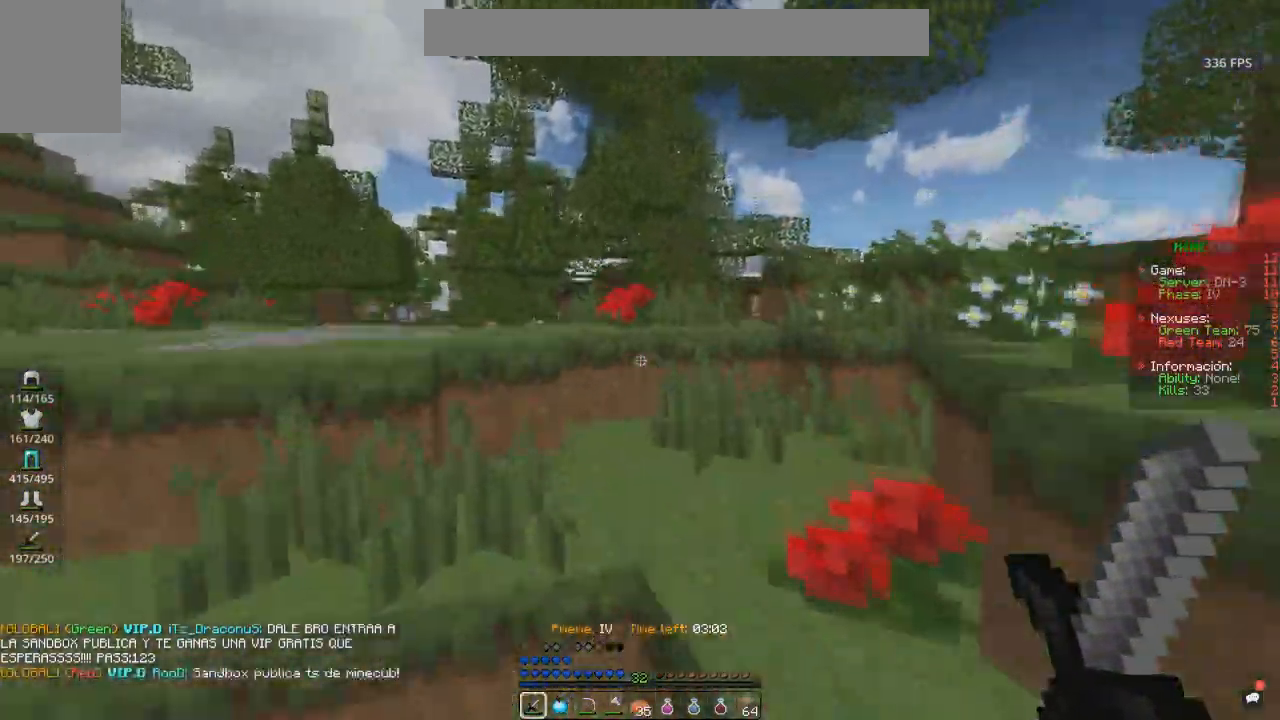
{"keys": ["space", "w"], "mouse": [], "events": [[67, "d", "down"], [183, "space", "up"], [350, "d", "up"], [417, "space", "down"]]}
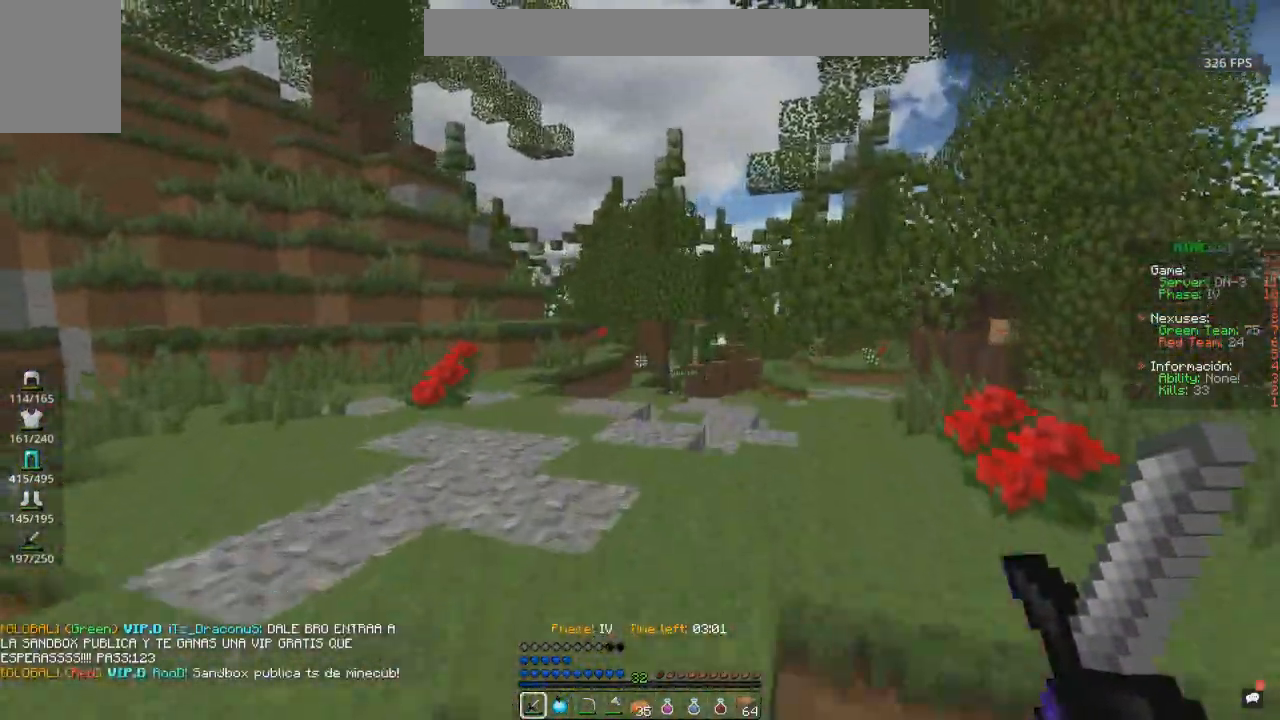
{"keys": ["space", "w"], "mouse": [], "events": []}
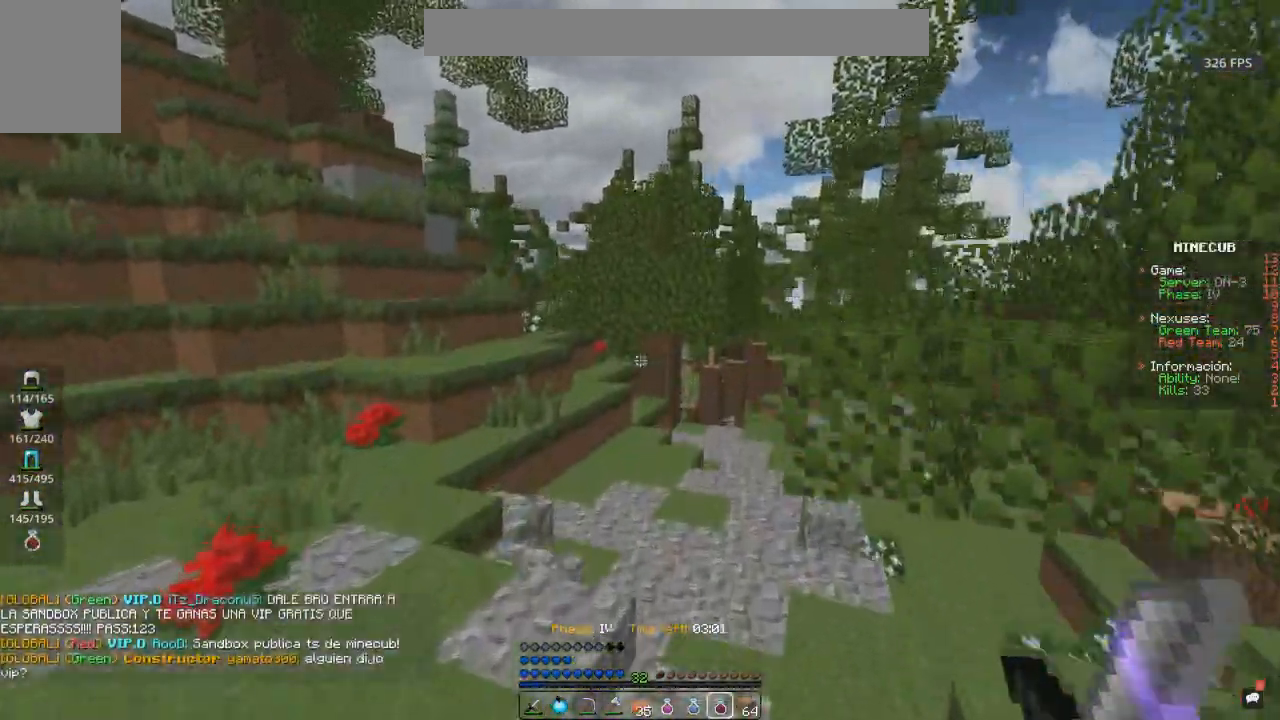
{"keys": ["space", "w"], "mouse": [], "events": []}
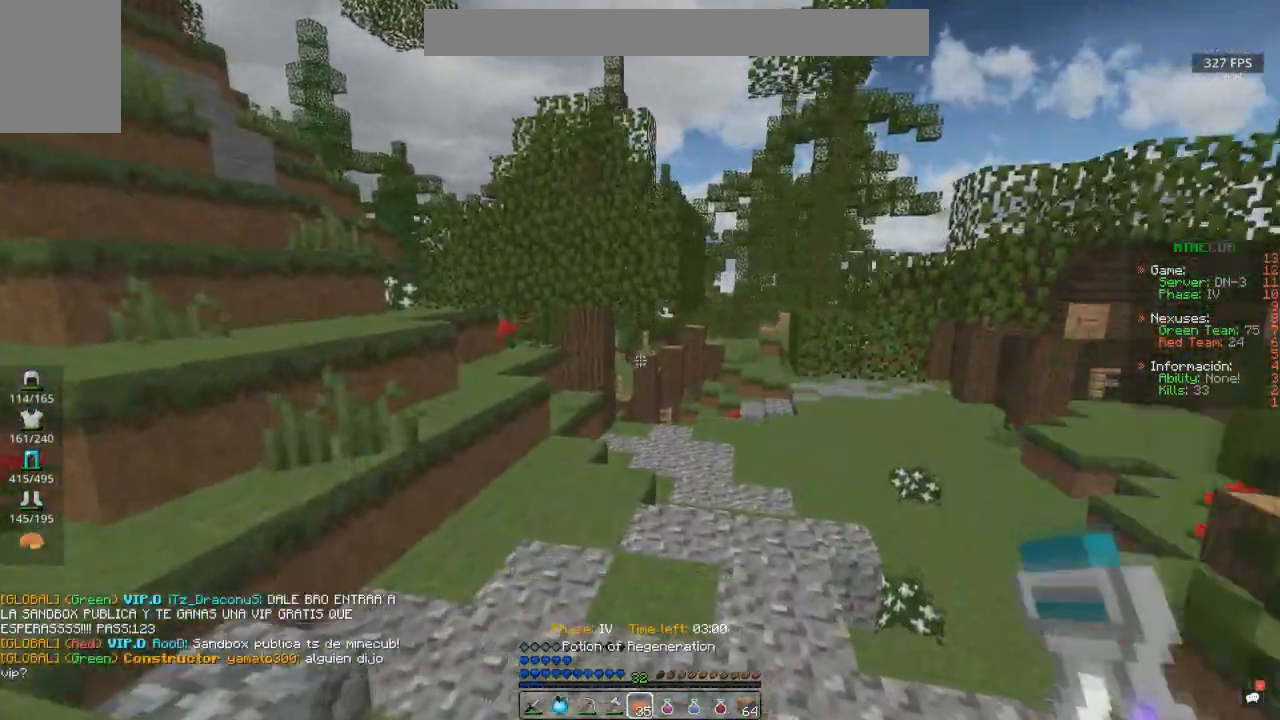
{"keys": ["s"], "mouse": ["right"], "events": [[117, "d", "down"], [167, "mouse_left", "down"], [167, "mouse_right", "down"], [300, "w", "up"], [333, "space", "up"], [350, "mouse_left", "up"], [367, "s", "down"], [433, "d", "up"]]}
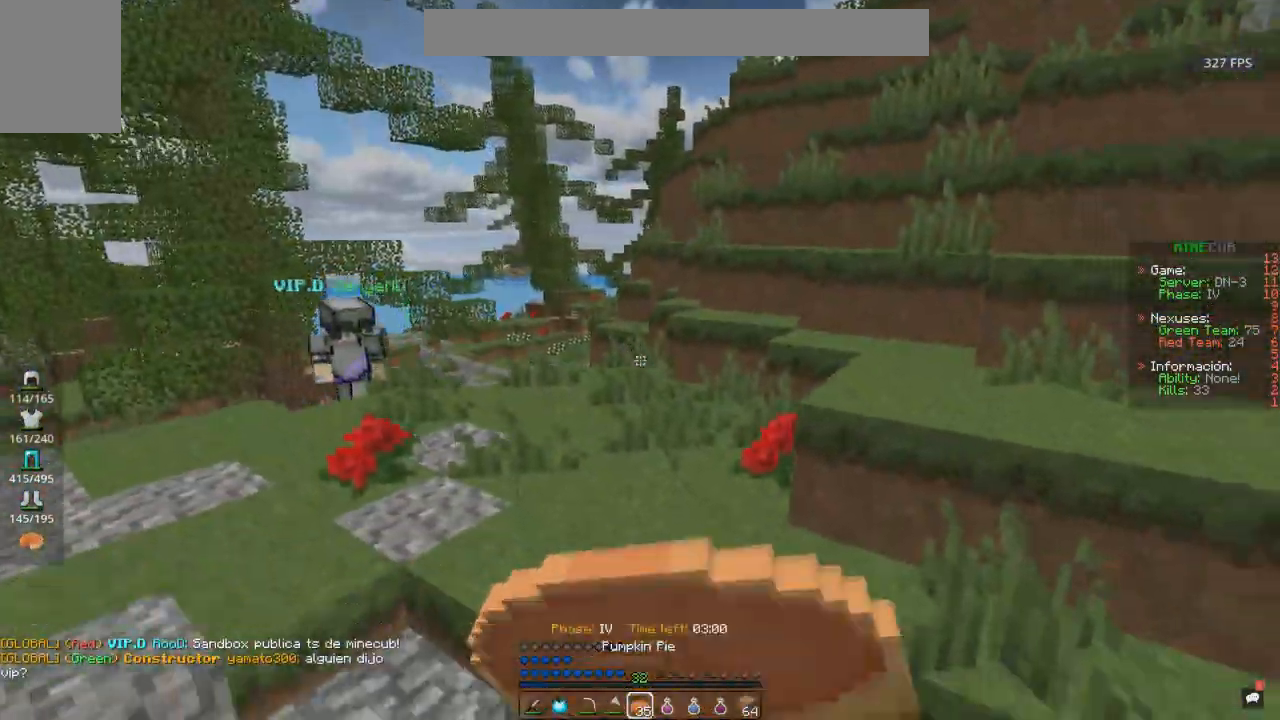
{"keys": ["d", "s"], "mouse": ["right"], "events": [[317, "d", "down"]]}
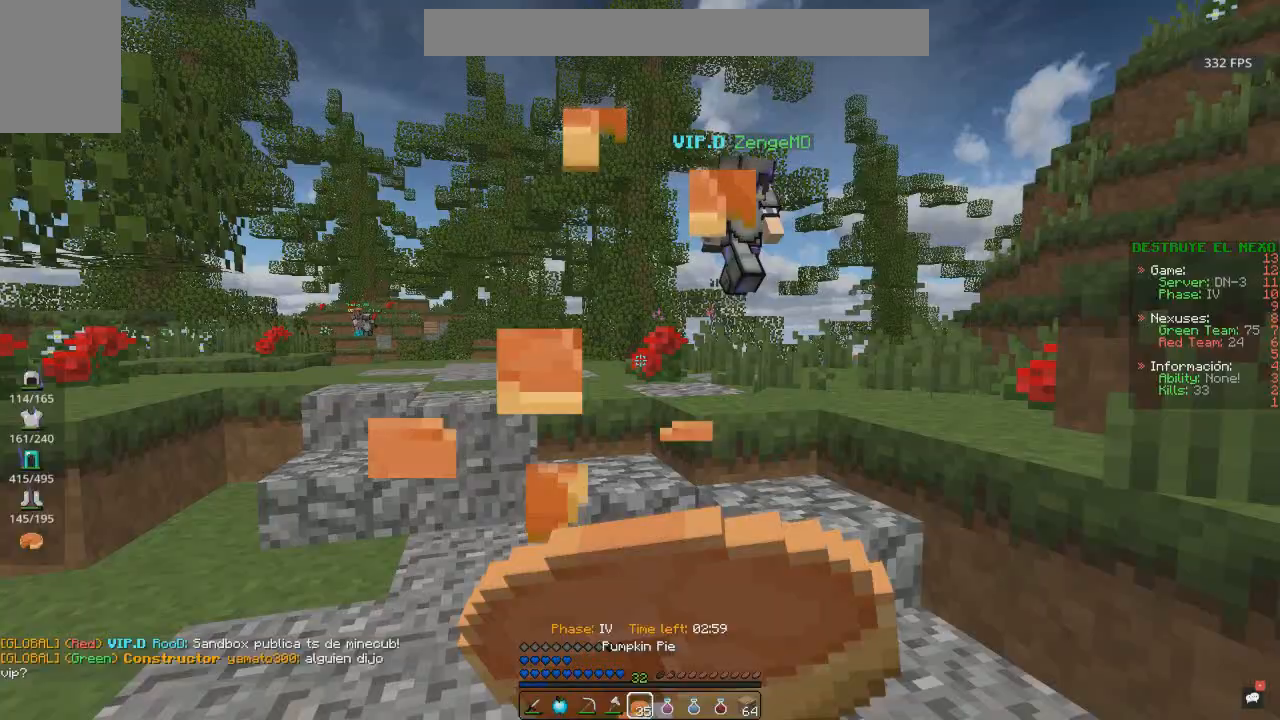
{"keys": ["d", "w"], "mouse": ["right"], "events": [[350, "s", "up"], [367, "w", "down"]]}